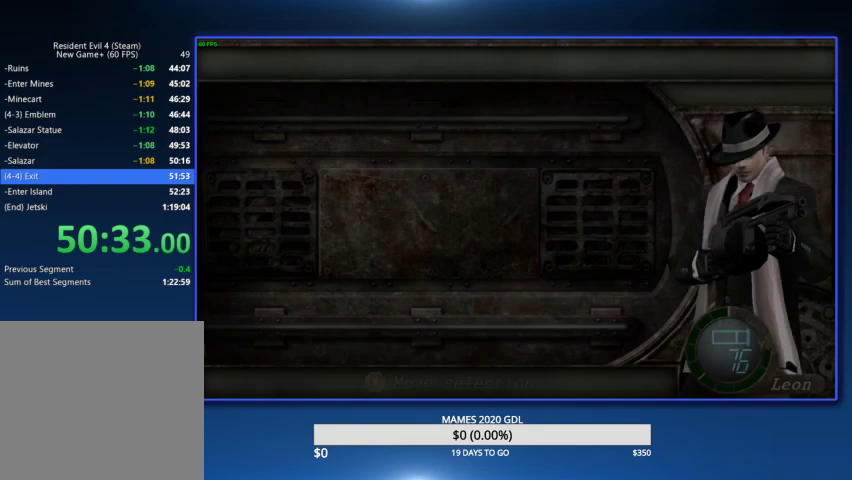
Gameplay with a controller (PlayStation layout); each line is a JSON object with the inputs held at the frame after it. "events" lists button and stick changes between this image and that frame as [ms after this image, input, new state], when the widget could be followed in between. Not read: TOUCHPAD.
{"buttons": [], "left_stick": "up", "right_stick": "center"}
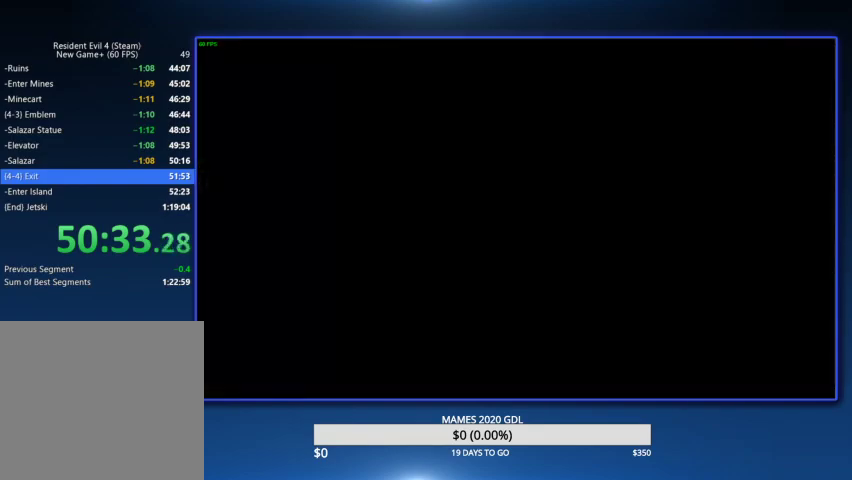
{"buttons": [], "left_stick": "up-left", "right_stick": "center", "events": [[467, "left_stick", "up-left"]]}
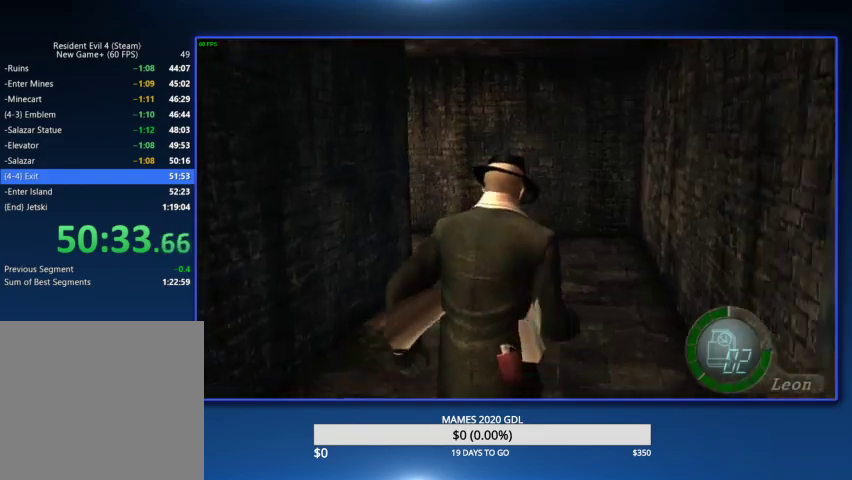
{"buttons": [], "left_stick": "up-left", "right_stick": "center", "events": [[100, "left_stick", "up"], [267, "left_stick", "up-left"]]}
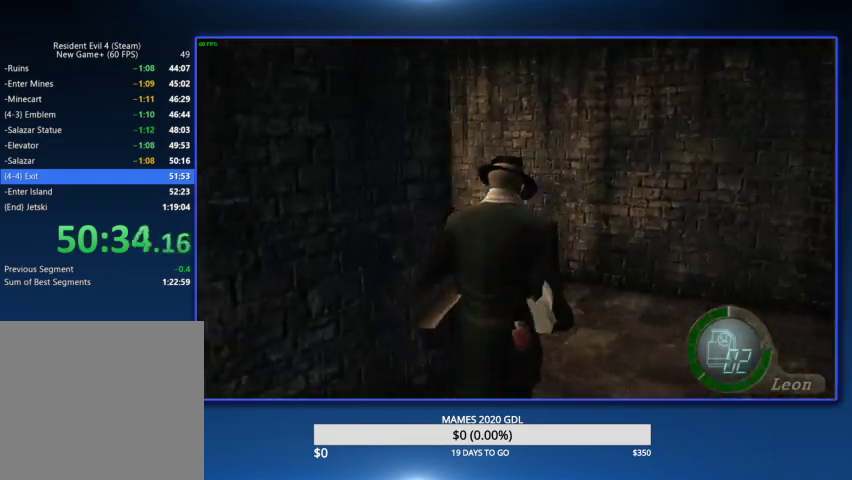
{"buttons": [], "left_stick": "up", "right_stick": "center", "events": [[467, "left_stick", "up"]]}
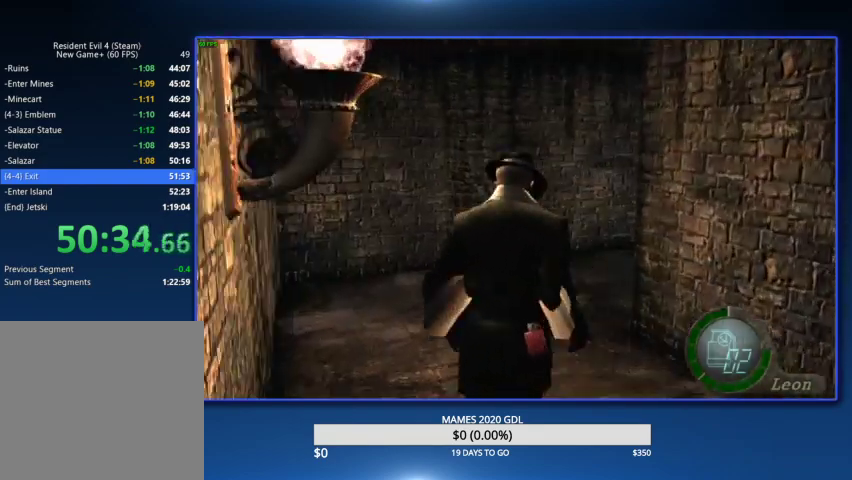
{"buttons": ["DPAD_RIGHT"], "left_stick": "up", "right_stick": "center", "events": [[267, "DPAD_RIGHT", "down"]]}
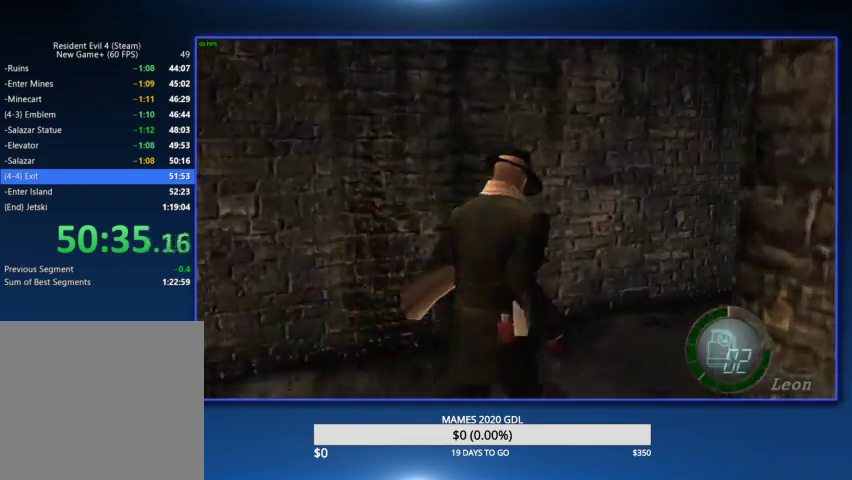
{"buttons": ["DPAD_RIGHT"], "left_stick": "up", "right_stick": "center"}
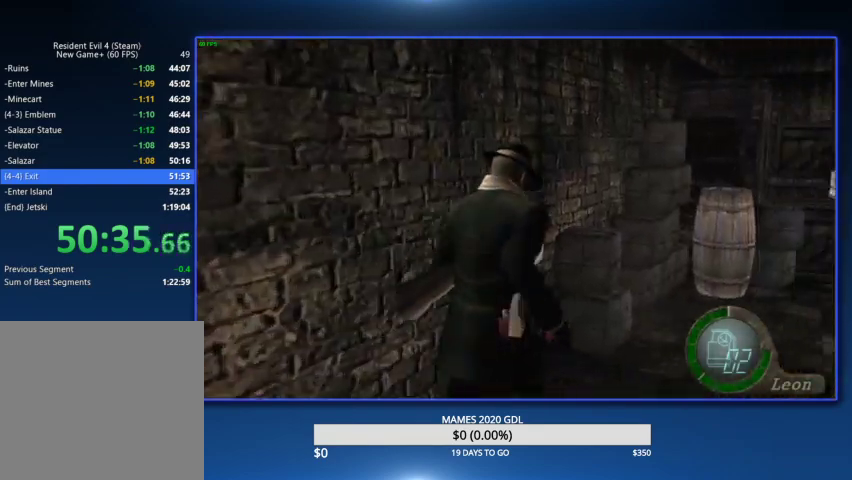
{"buttons": ["DPAD_RIGHT"], "left_stick": "up", "right_stick": "center"}
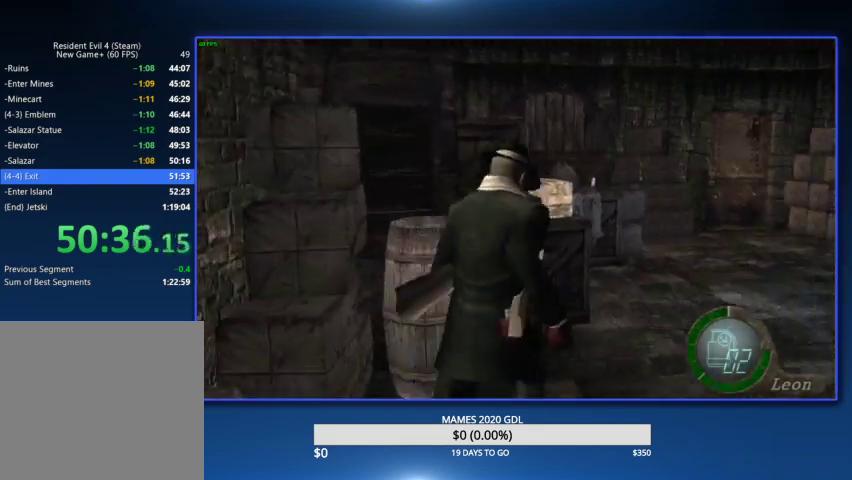
{"buttons": [], "left_stick": "up-left", "right_stick": "center"}